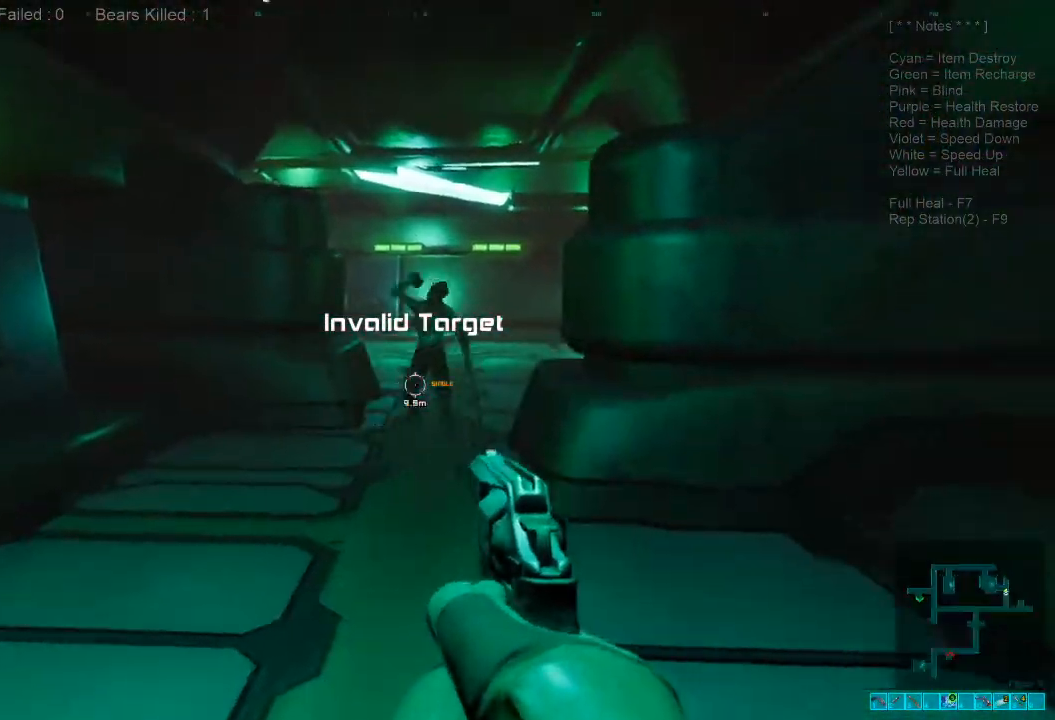
Gameplay with keyboard and mouse; each line is a JSON object with the keys and mouse buttons held at the frame after it. "events" lists presses ("down") and releases ("up") of "1", "2", "3", "4", "a", "alt", "c", "caps_lock", "ctrl", "d", "e", "f", "q", "r", "s", "shift", "space", "super", "tab", "tilde", "v", "w", "x", "z", "mouse_left", "mouse_wheel", "mouse_right", "mouse_mb4" and "mouse_mb5" between this image and that frame as [ms after this image, input, new state], when the widget could be followed in between. "mouse_left", "mouse_wheel", "mouse_right", "mouse_mb4", "mouse_mb5" = the "left", "wheel", "right", "mb4", "mb5" buttons of the "mouse" list. No other keys are recorded. "wheel" means that the mouse wheel is clicked or scrolled. Mouse movement is not recorded.
{"keys": ["shift", "w"], "mouse": [], "events": [[33, "w", "down"], [166, "shift", "down"]]}
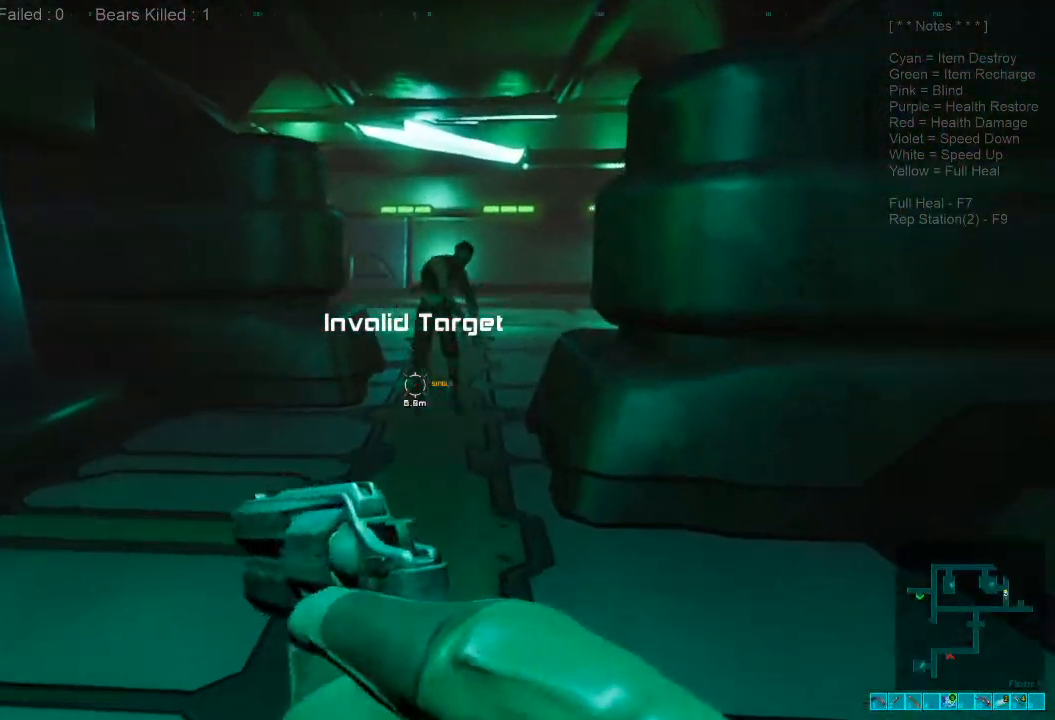
{"keys": ["shift", "w"], "mouse": ["left"], "events": [[33, "3", "down"], [133, "3", "up"], [500, "mouse_left", "down"]]}
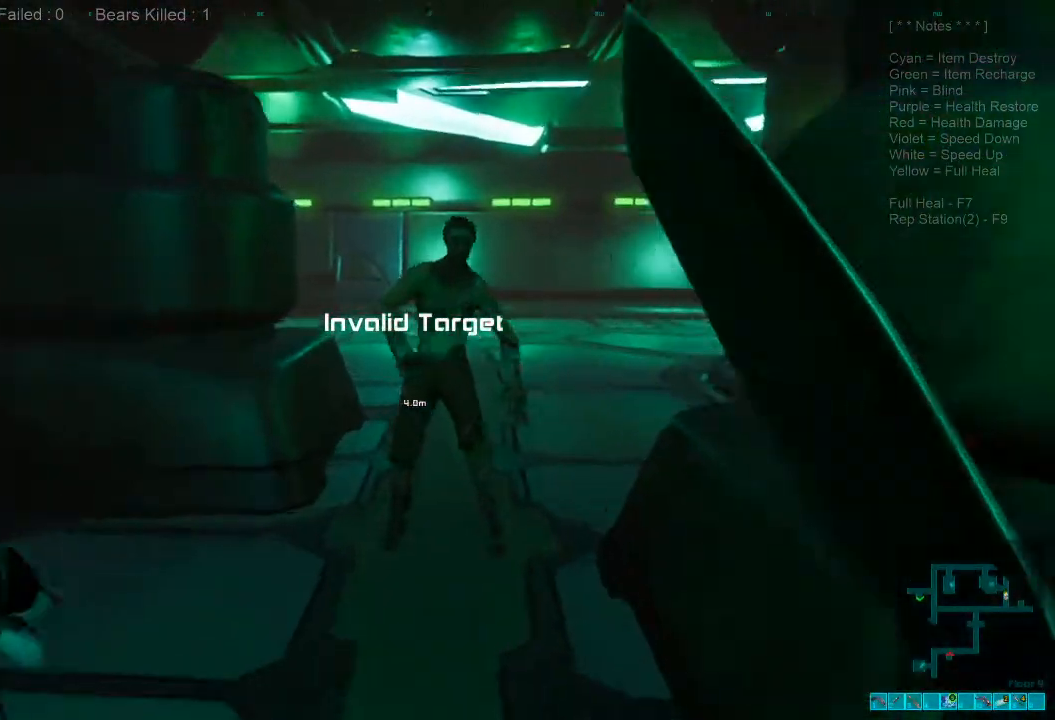
{"keys": ["w"], "mouse": [], "events": [[133, "mouse_left", "up"], [200, "mouse_left", "down"], [300, "mouse_left", "up"], [366, "mouse_left", "down"], [433, "shift", "up"], [500, "mouse_left", "up"]]}
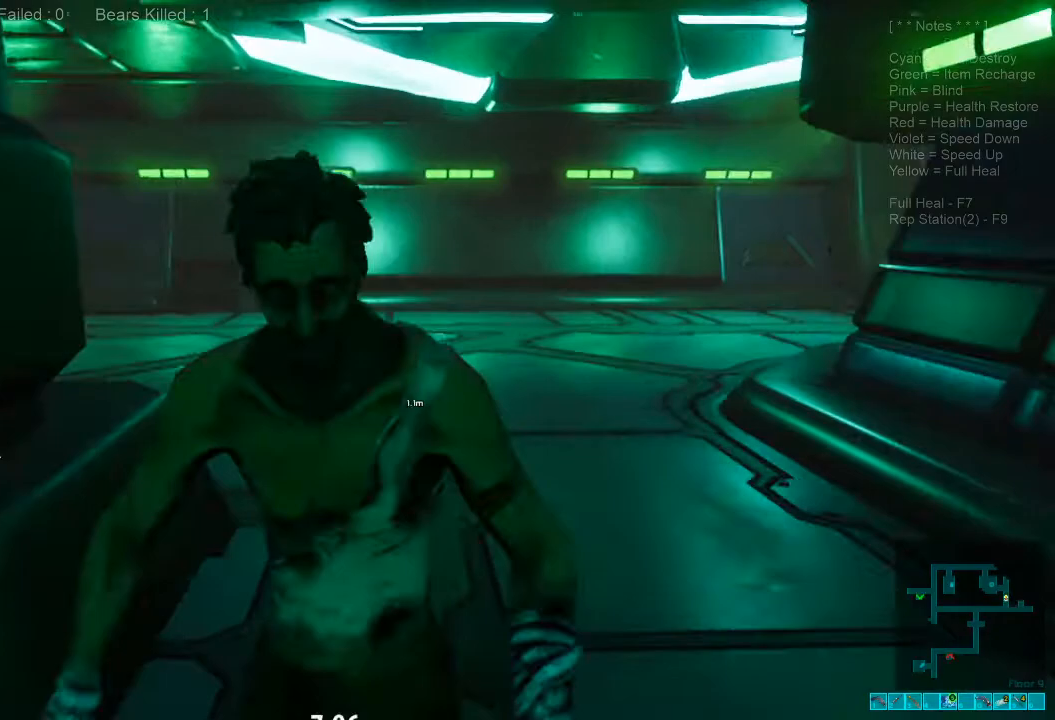
{"keys": ["w"], "mouse": ["left"], "events": [[66, "mouse_left", "down"], [66, "w", "up"], [200, "mouse_left", "up"], [266, "mouse_left", "down"], [400, "mouse_left", "up"], [433, "w", "down"], [500, "mouse_left", "down"]]}
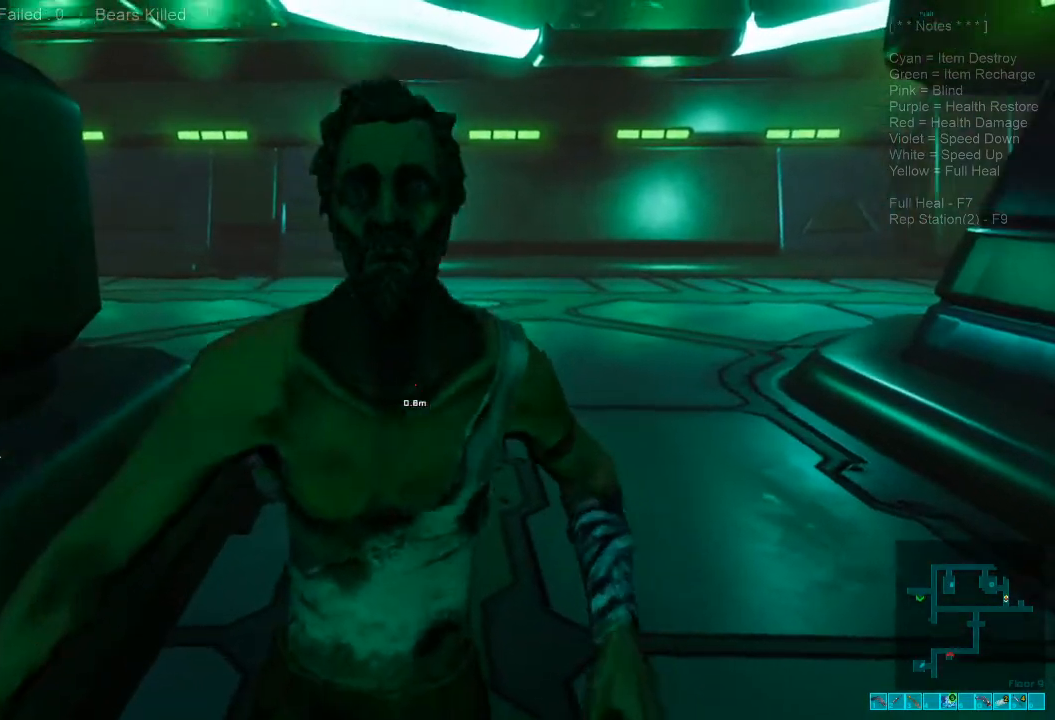
{"keys": [], "mouse": ["left"], "events": [[100, "mouse_left", "up"], [200, "mouse_left", "down"], [333, "mouse_left", "up"], [366, "w", "up"], [400, "mouse_left", "down"]]}
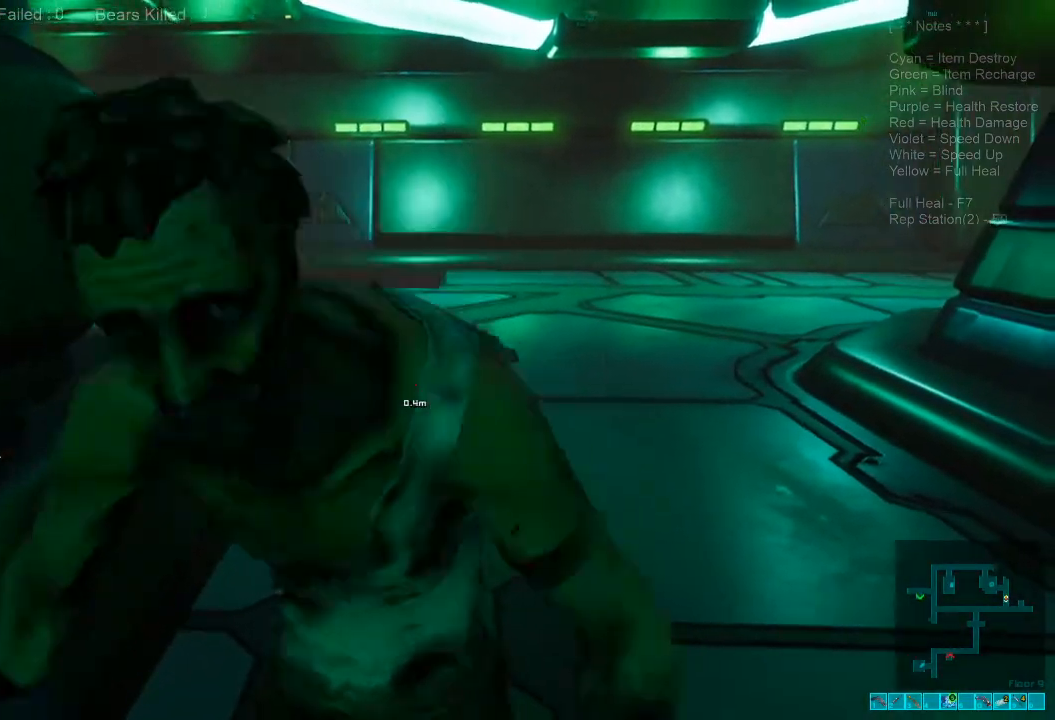
{"keys": [], "mouse": ["left"], "events": [[33, "mouse_left", "up"], [100, "mouse_left", "down"], [266, "mouse_left", "up"], [366, "mouse_left", "down"]]}
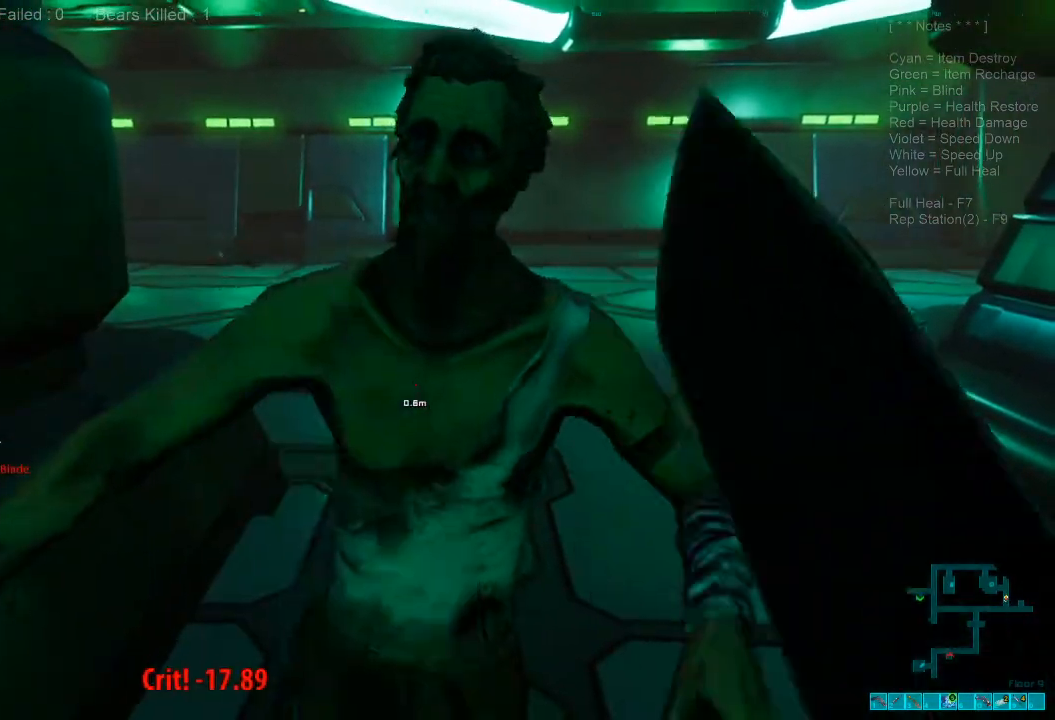
{"keys": [], "mouse": ["left"], "events": [[33, "mouse_left", "up"], [100, "mouse_left", "down"], [233, "mouse_left", "up"], [300, "mouse_left", "down"], [466, "mouse_left", "up"], [500, "mouse_left", "down"]]}
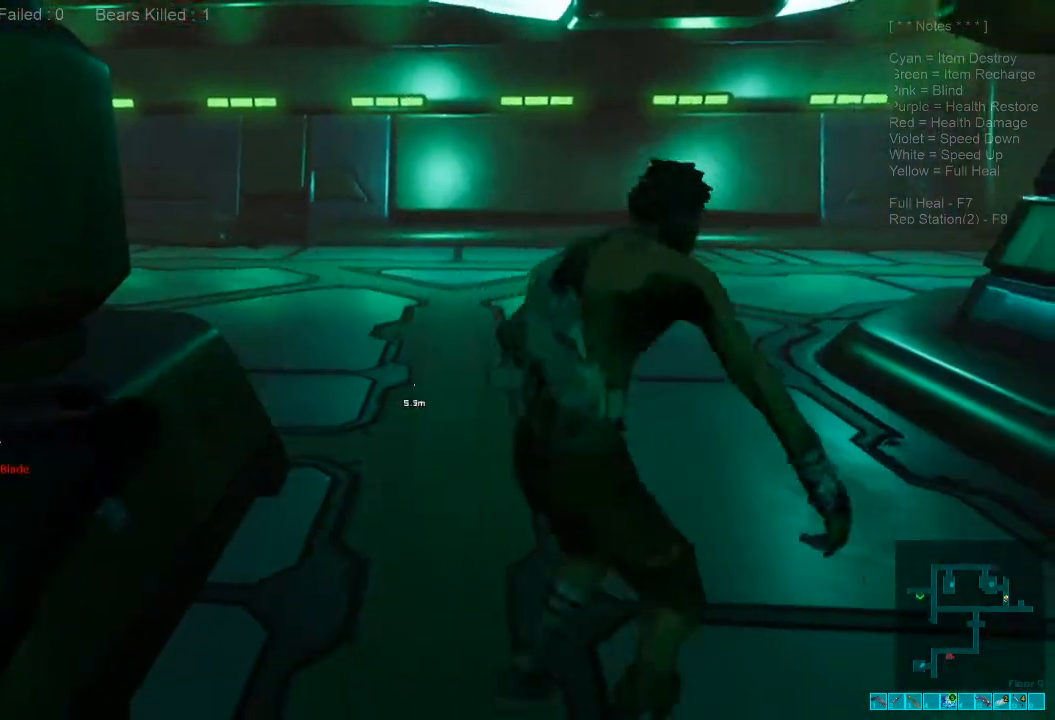
{"keys": ["shift", "w"], "mouse": [], "events": [[100, "w", "down"], [166, "mouse_left", "up"], [200, "mouse_left", "down"], [366, "mouse_left", "up"], [366, "shift", "down"]]}
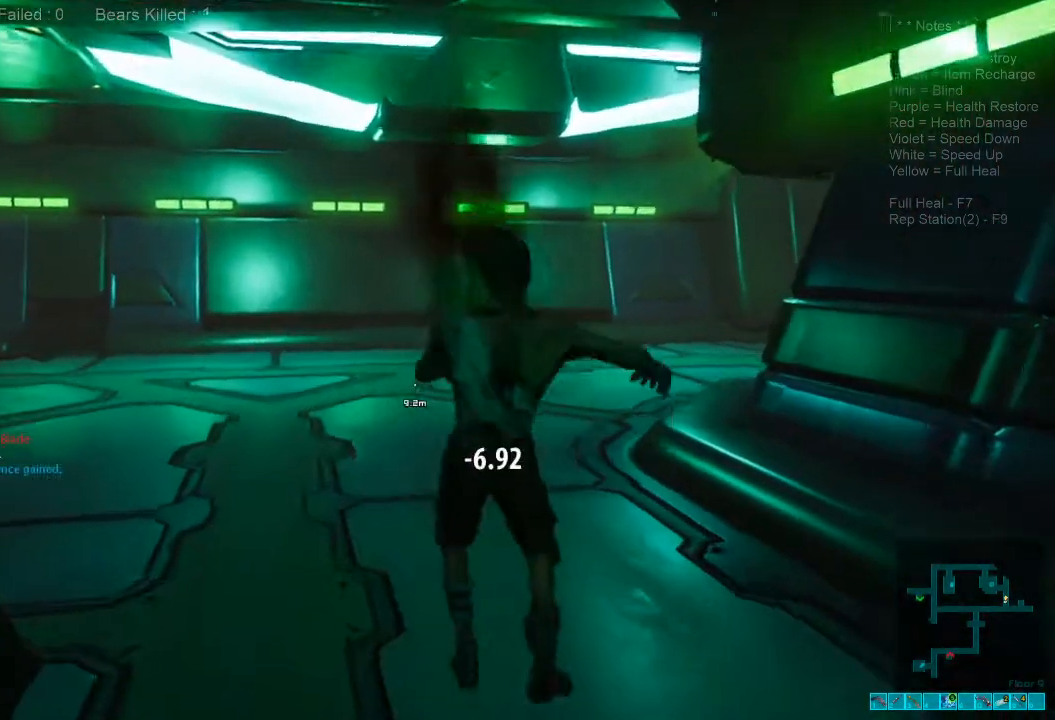
{"keys": ["w"], "mouse": [], "events": [[200, "shift", "up"], [233, "w", "up"], [333, "space", "down"], [433, "space", "up"], [433, "w", "down"]]}
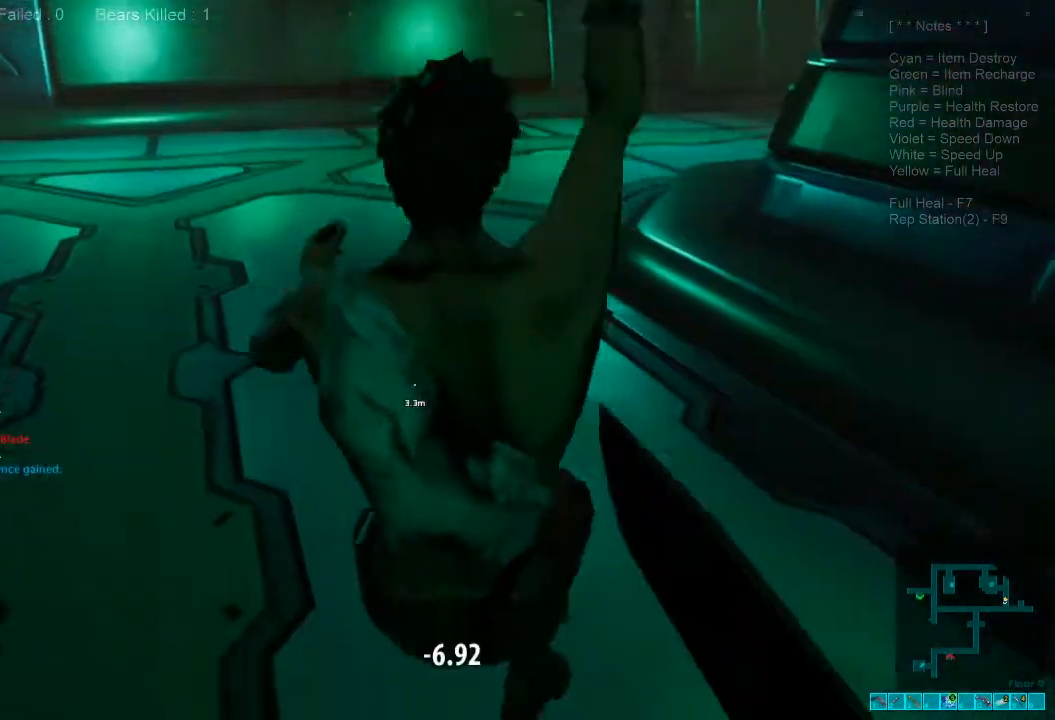
{"keys": ["w"], "mouse": [], "events": [[66, "space", "down"], [166, "space", "up"]]}
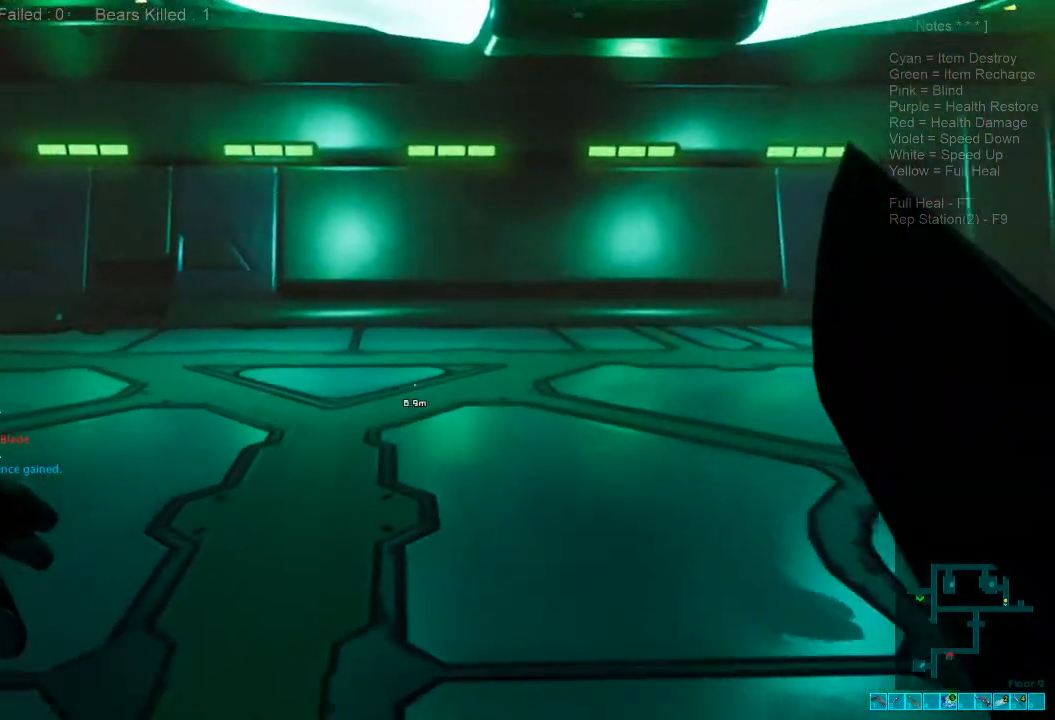
{"keys": ["w"], "mouse": [], "events": []}
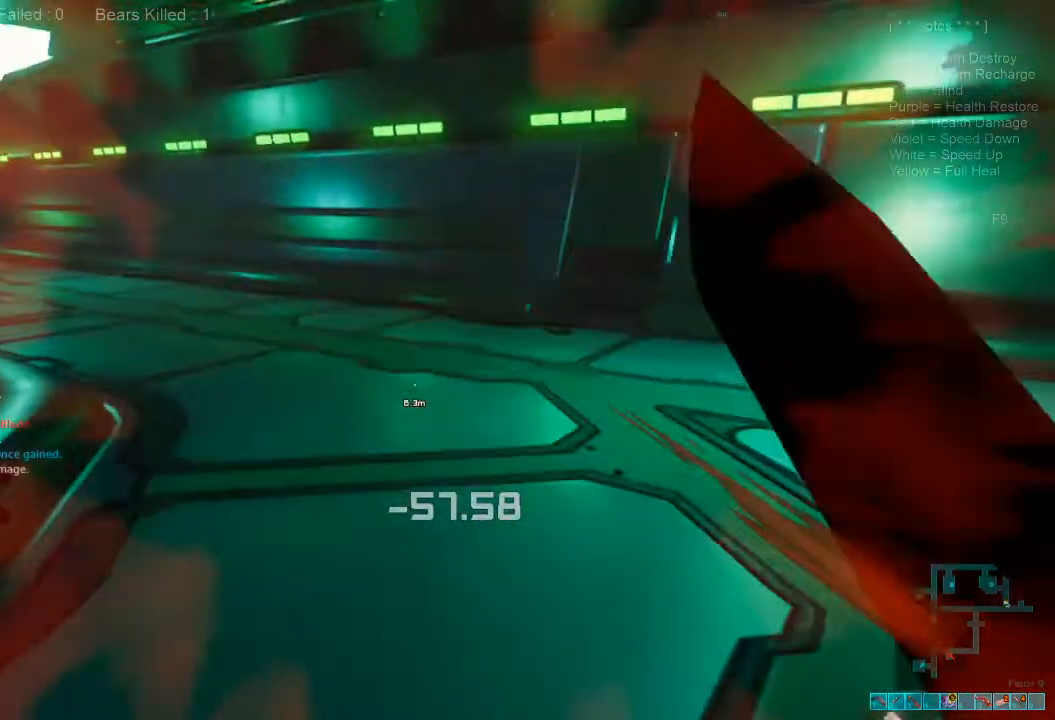
{"keys": ["a", "s"], "mouse": [], "events": [[100, "w", "up"], [166, "d", "down"], [233, "d", "up"], [233, "s", "down"], [500, "a", "down"]]}
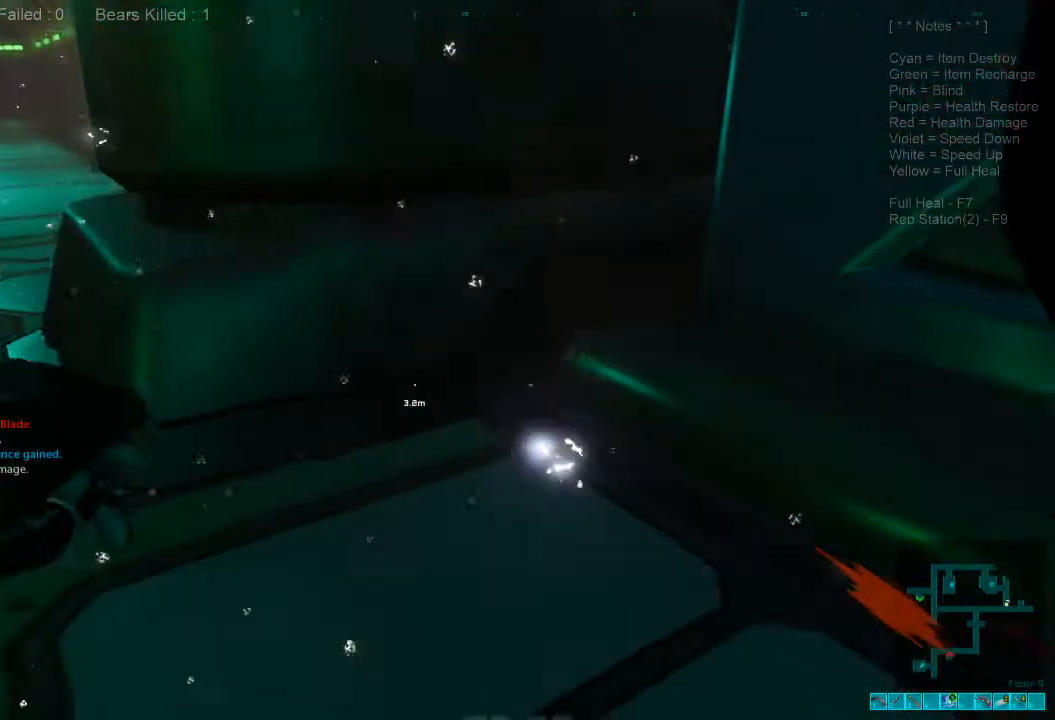
{"keys": [], "mouse": [], "events": [[166, "s", "up"], [233, "a", "up"]]}
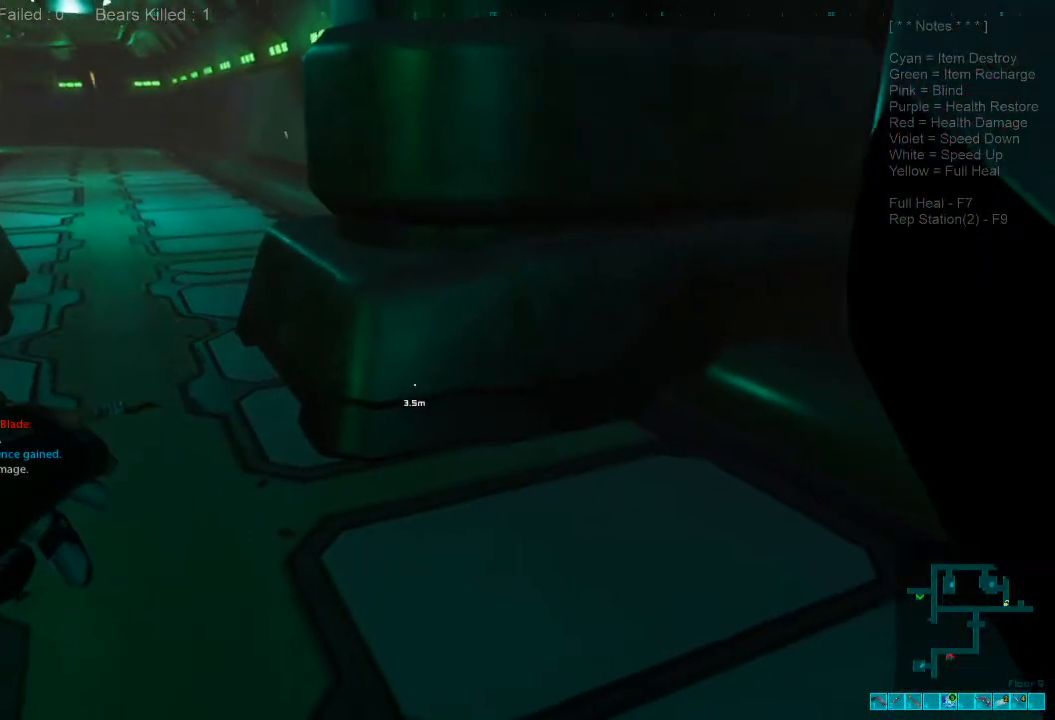
{"keys": [], "mouse": [], "events": []}
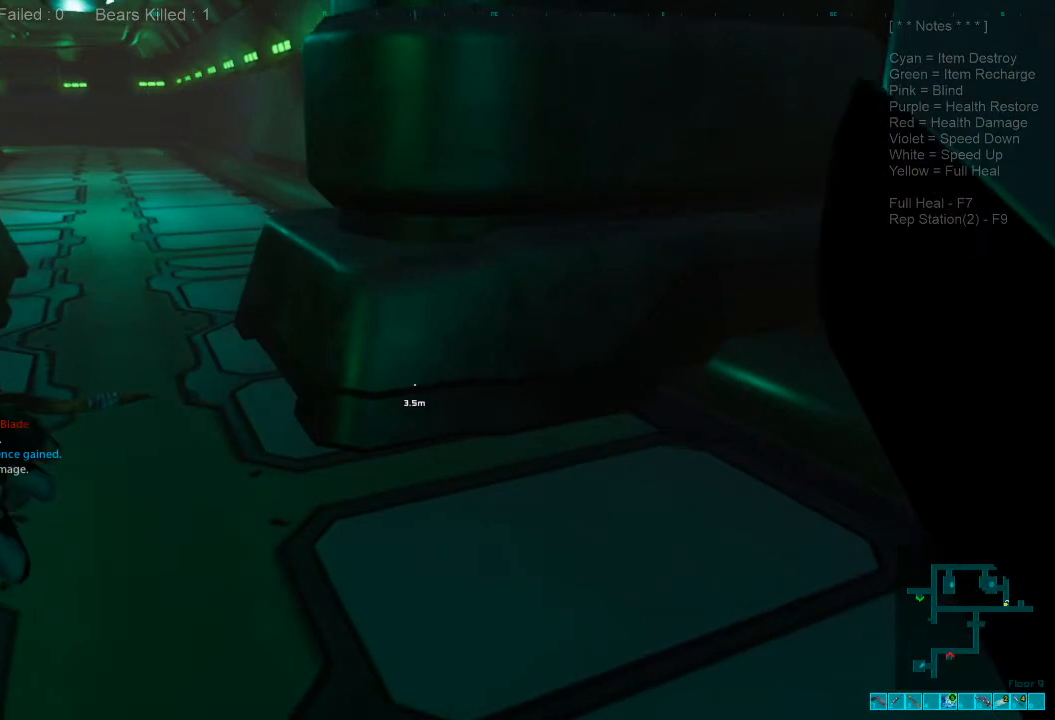
{"keys": ["d"], "mouse": [], "events": [[66, "d", "down"]]}
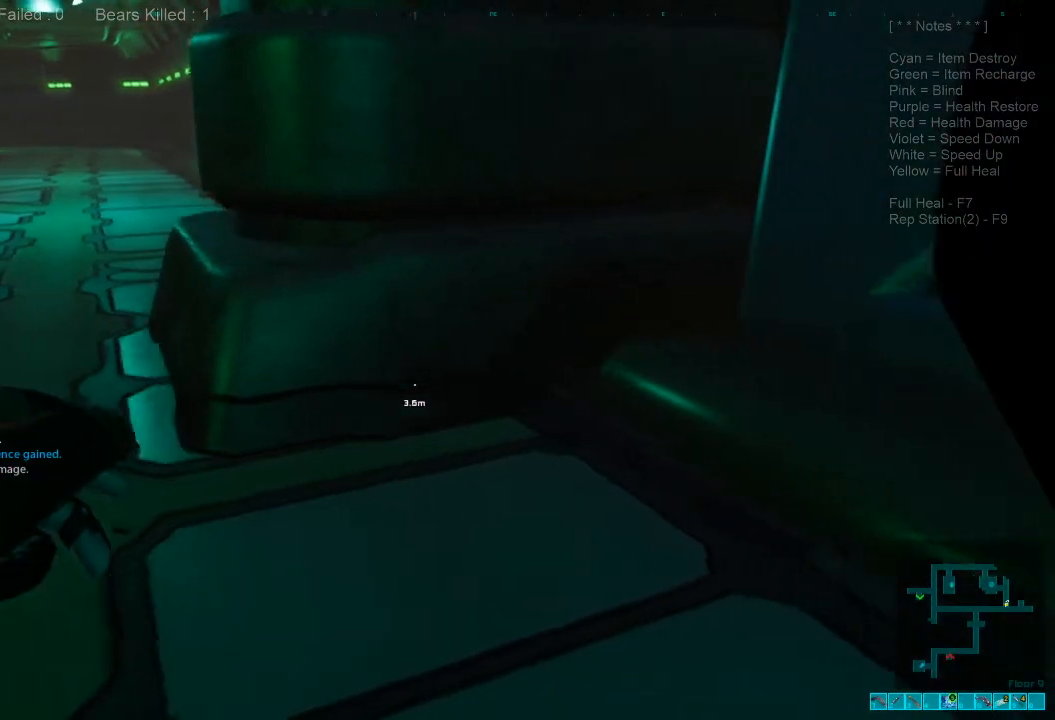
{"keys": ["d", "w"], "mouse": [], "events": [[466, "w", "down"]]}
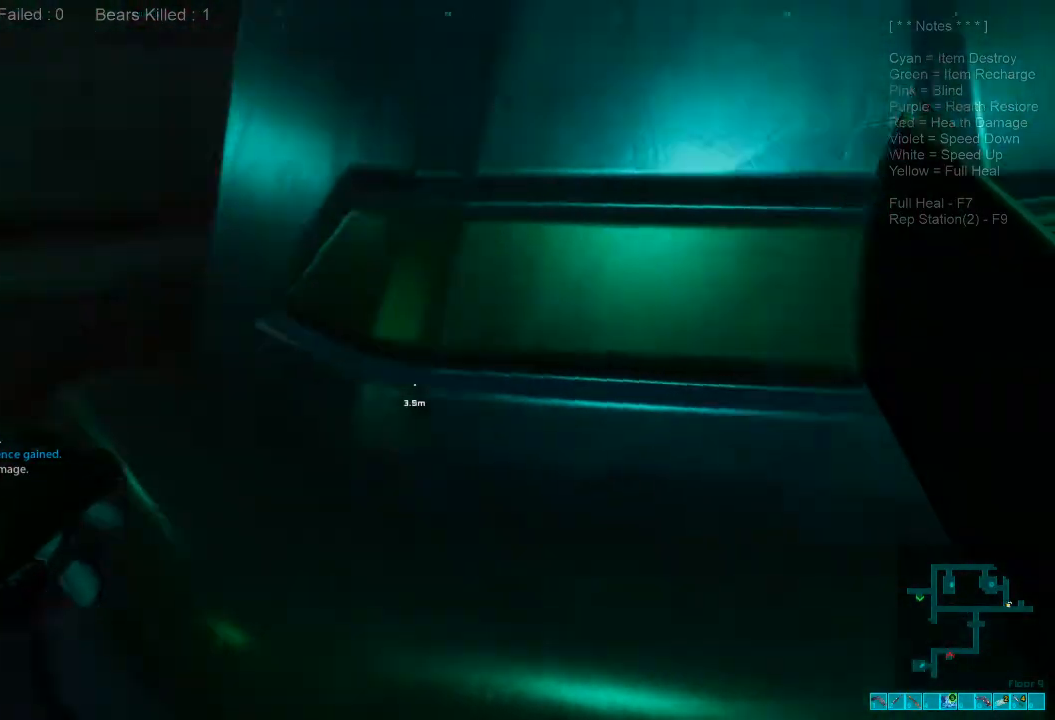
{"keys": ["w"], "mouse": [], "events": [[300, "d", "up"]]}
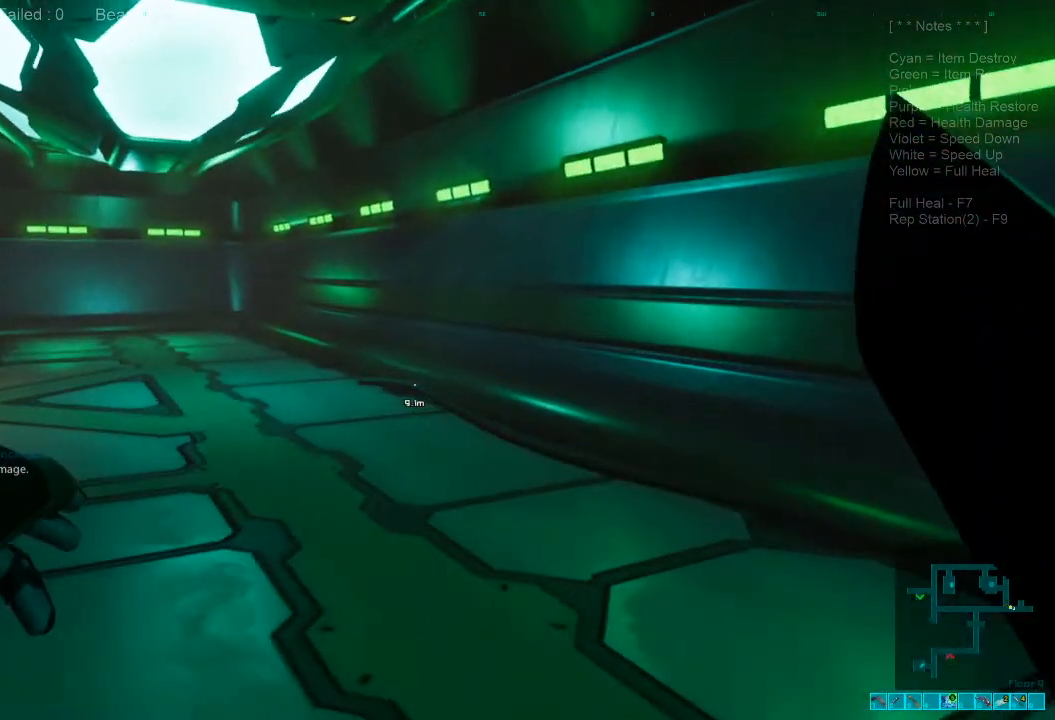
{"keys": ["w"], "mouse": [], "events": [[266, "1", "down"], [366, "1", "up"]]}
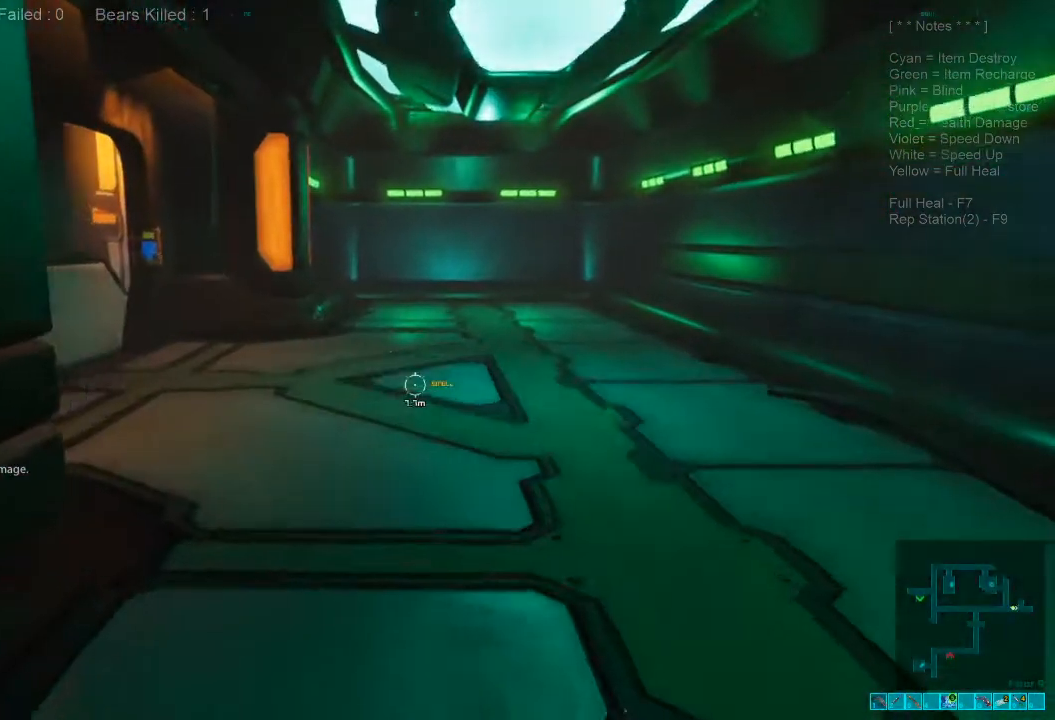
{"keys": ["w"], "mouse": [], "events": [[33, "r", "down"], [166, "r", "up"]]}
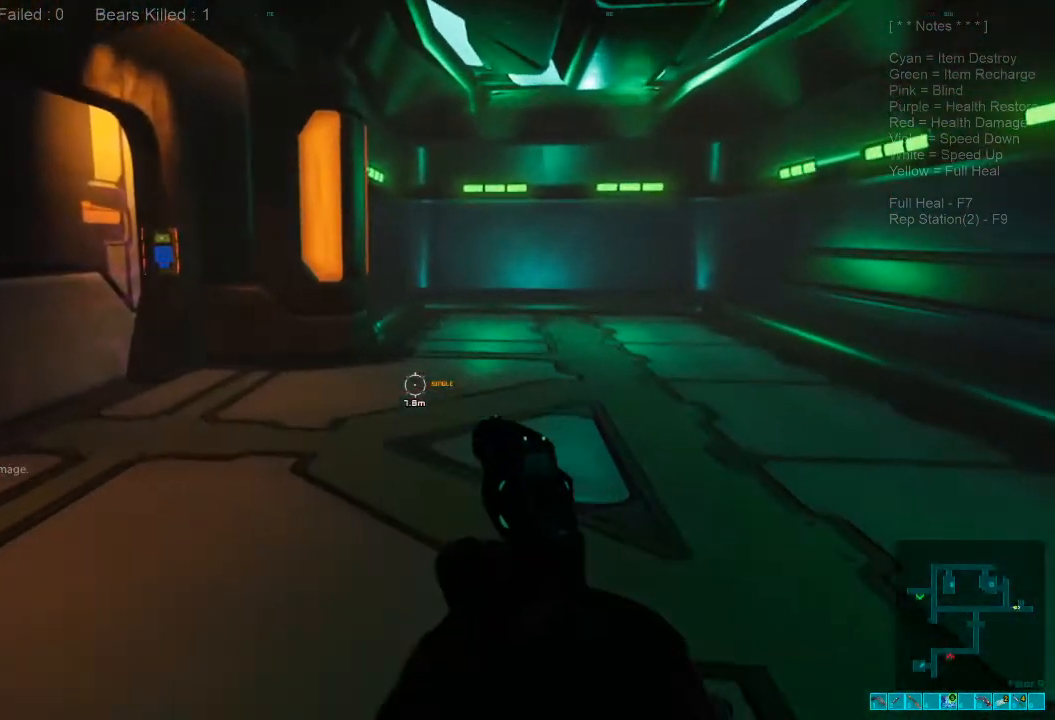
{"keys": ["d", "w"], "mouse": [], "events": [[66, "d", "down"]]}
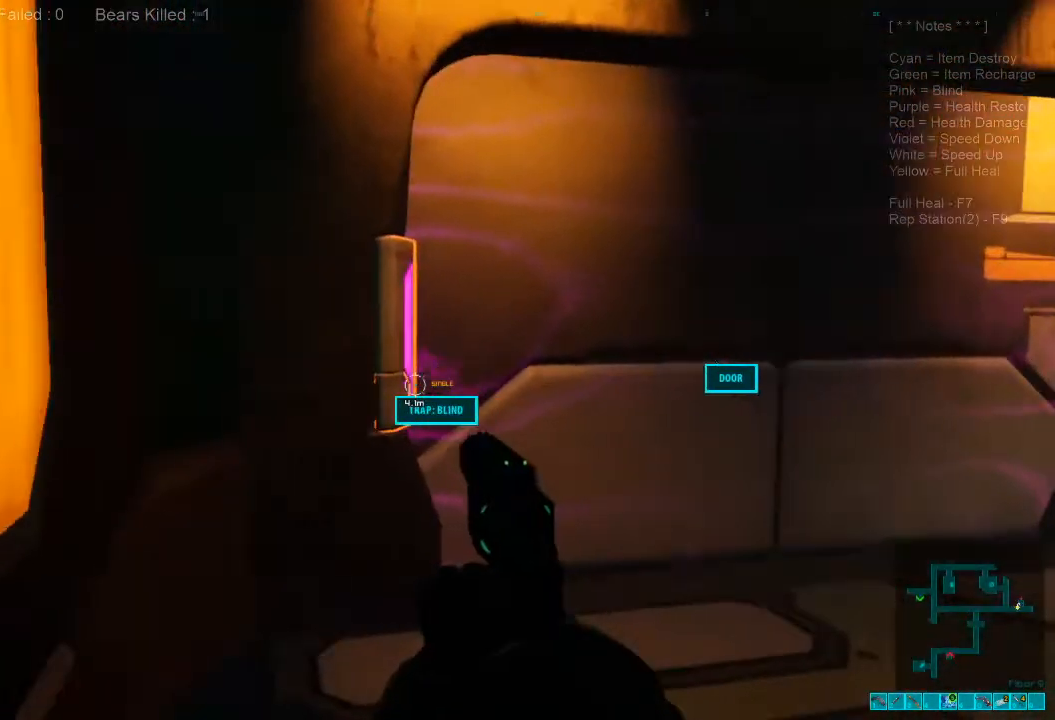
{"keys": [], "mouse": [], "events": [[200, "d", "up"], [200, "w", "up"]]}
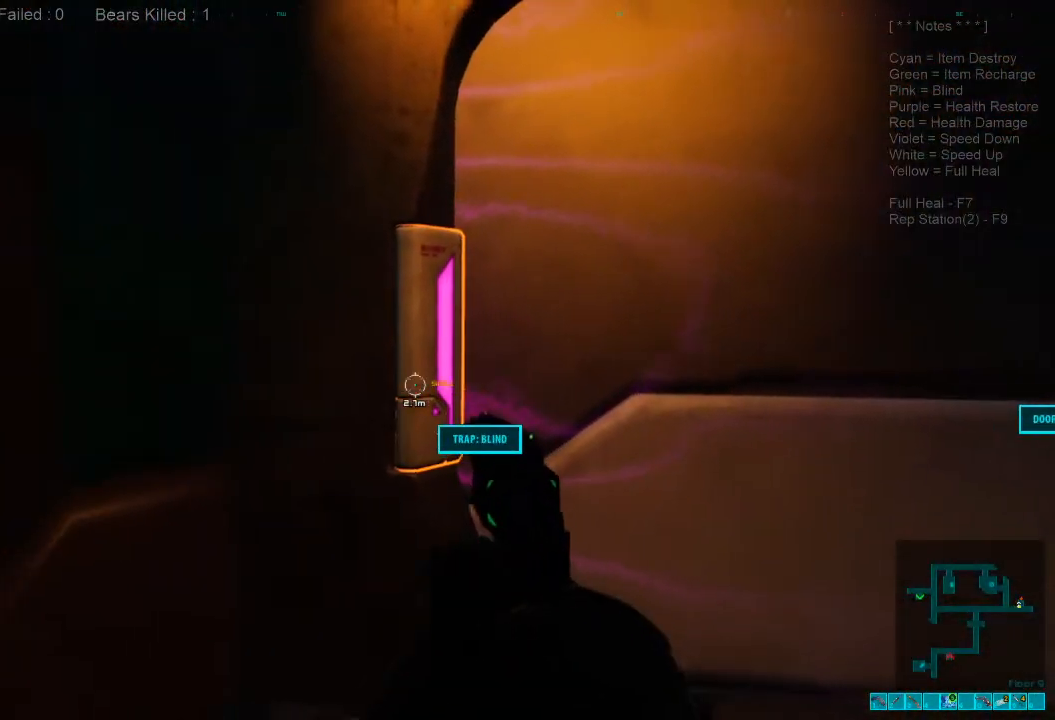
{"keys": [], "mouse": [], "events": [[33, "space", "down"], [166, "space", "up"], [333, "space", "down"], [400, "space", "up"]]}
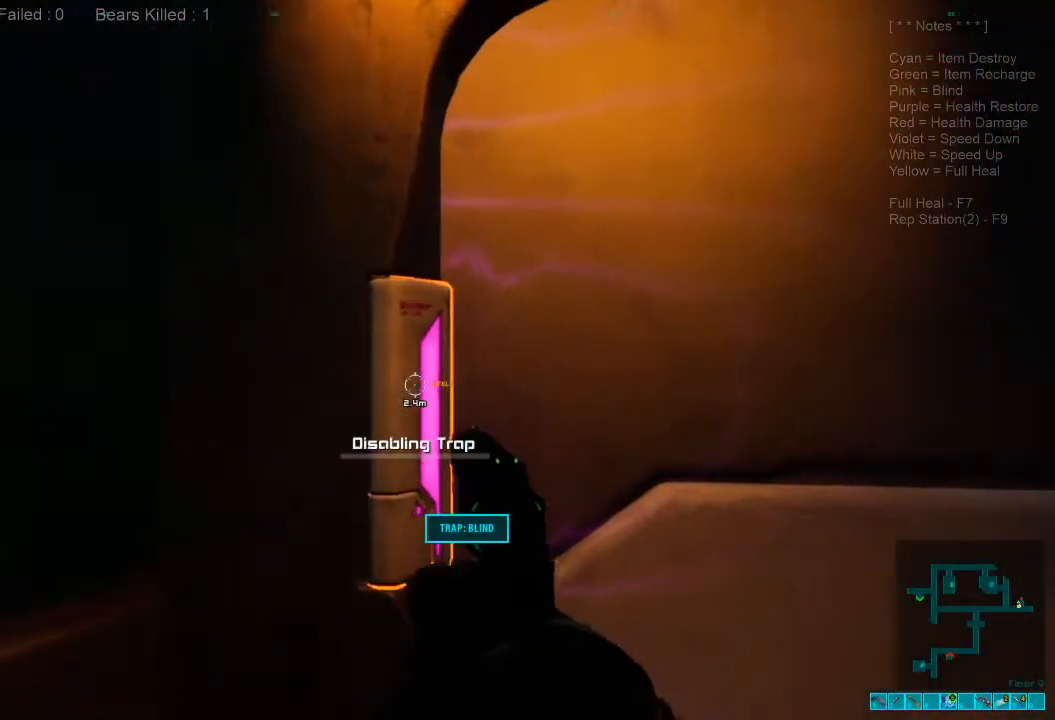
{"keys": [], "mouse": [], "events": []}
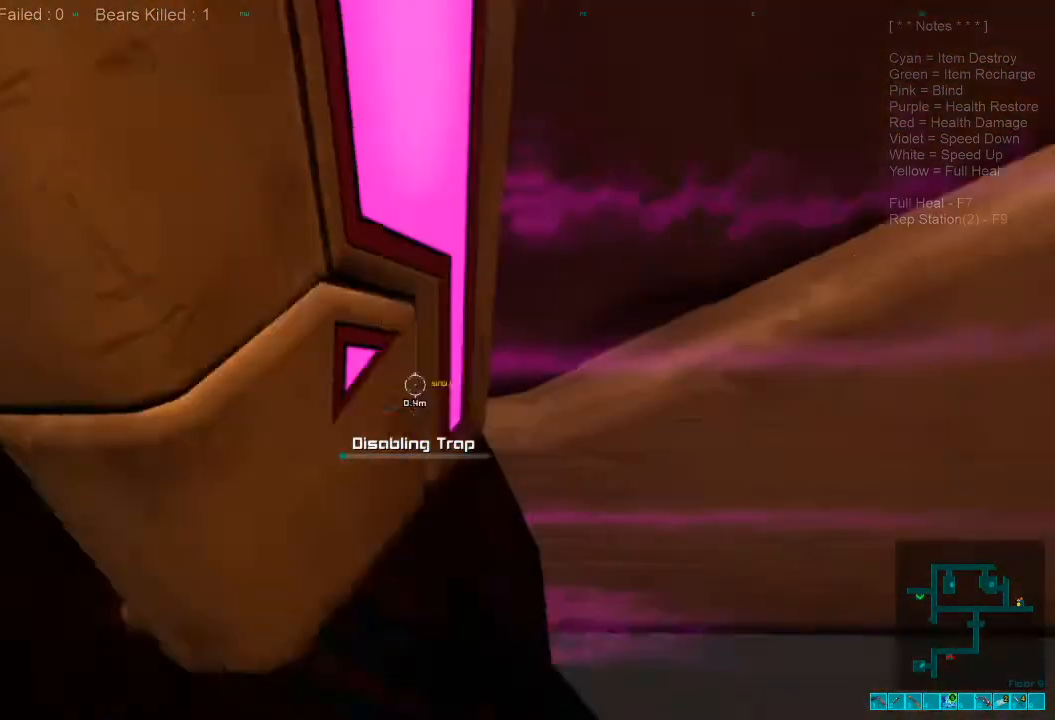
{"keys": [], "mouse": [], "events": []}
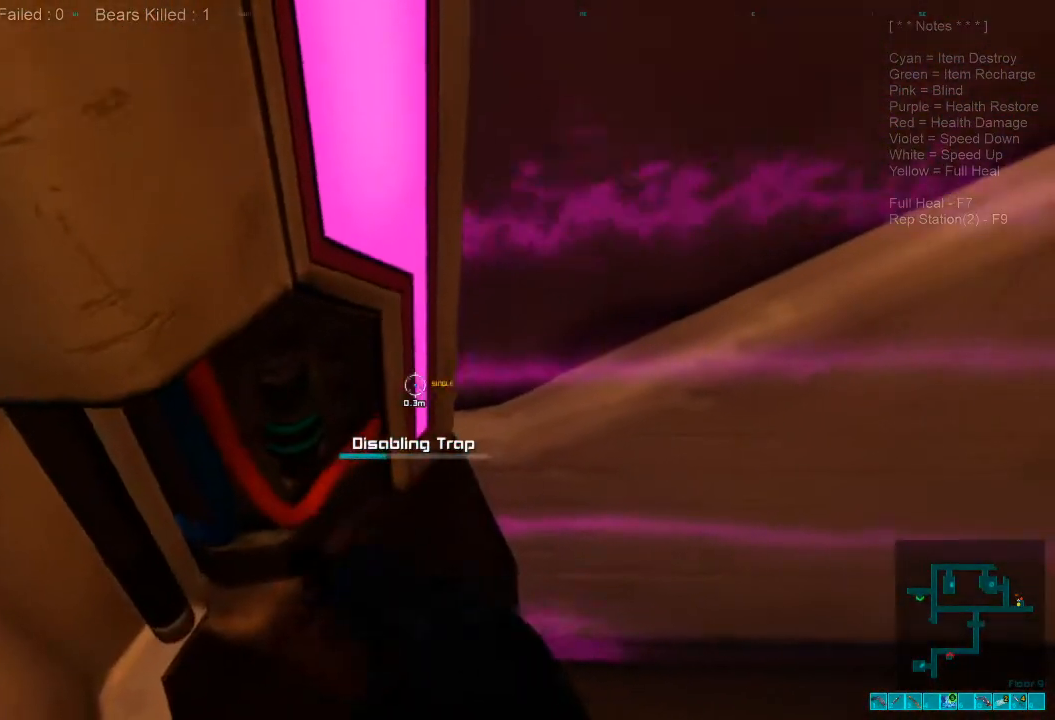
{"keys": [], "mouse": [], "events": []}